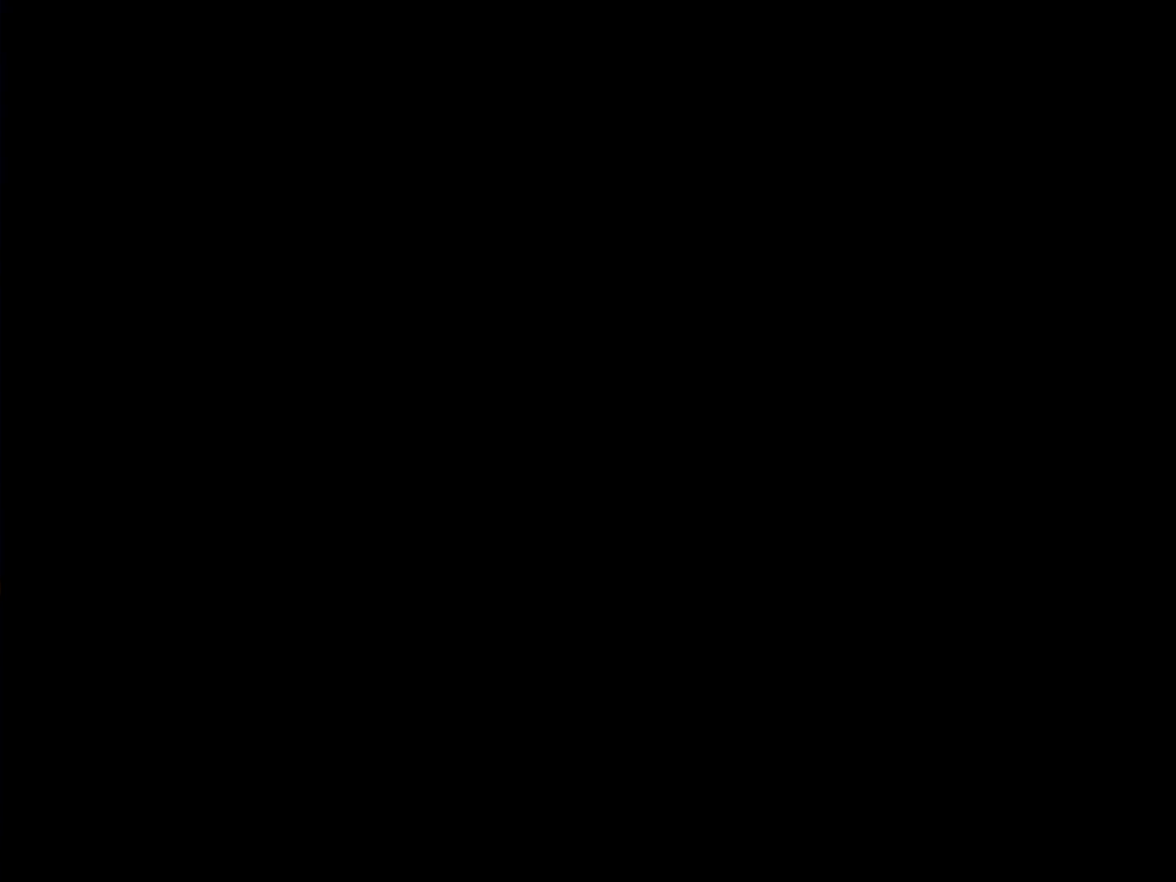
Gameplay with a controller (Nintendo layout); each line is a JSON object with the inputs held at the frame after it. "events" lists button and stick changes between this image and that frame as [ms after this image, input, new state], when the widget could be followed in between. Not read: L3 R3.
{"buttons": [], "events": []}
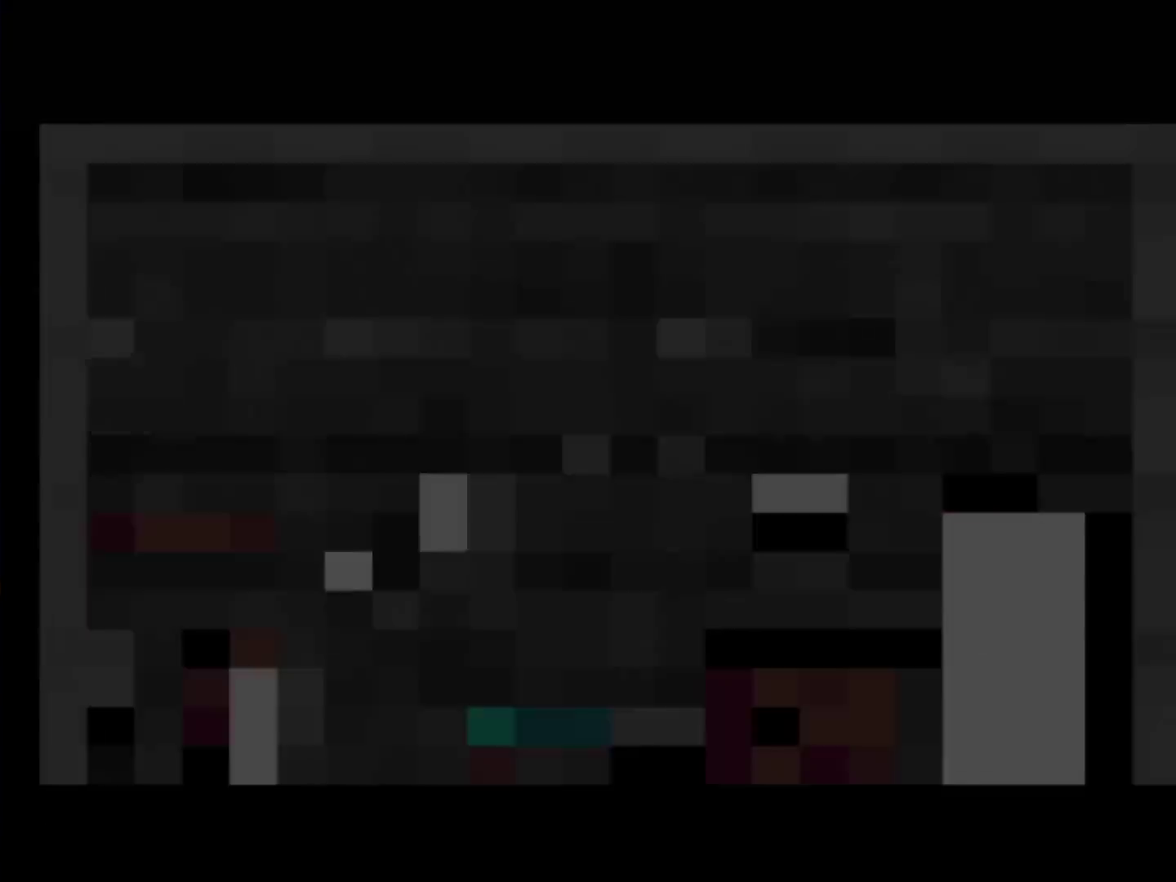
{"buttons": [], "events": []}
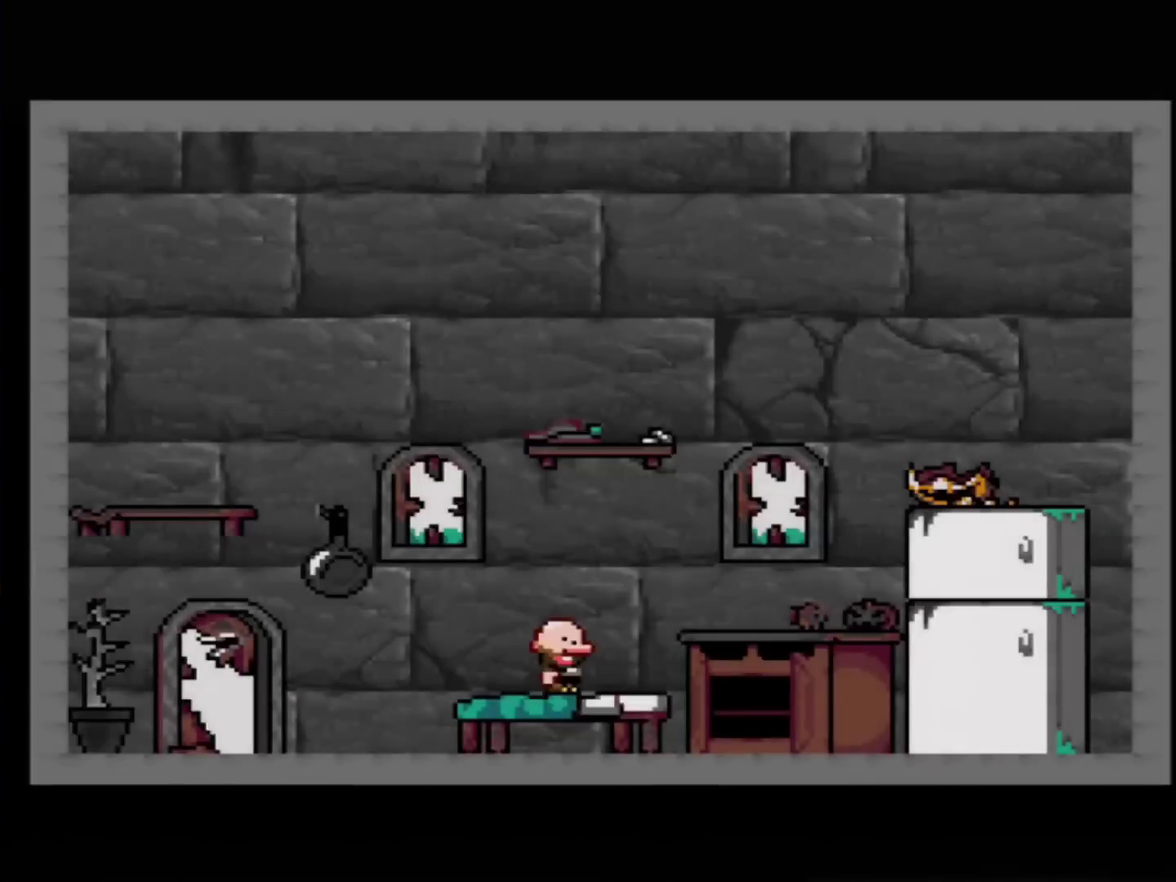
{"buttons": ["Y", "DPAD_RIGHT"], "events": [[384, "DPAD_RIGHT", "down"], [417, "Y", "down"]]}
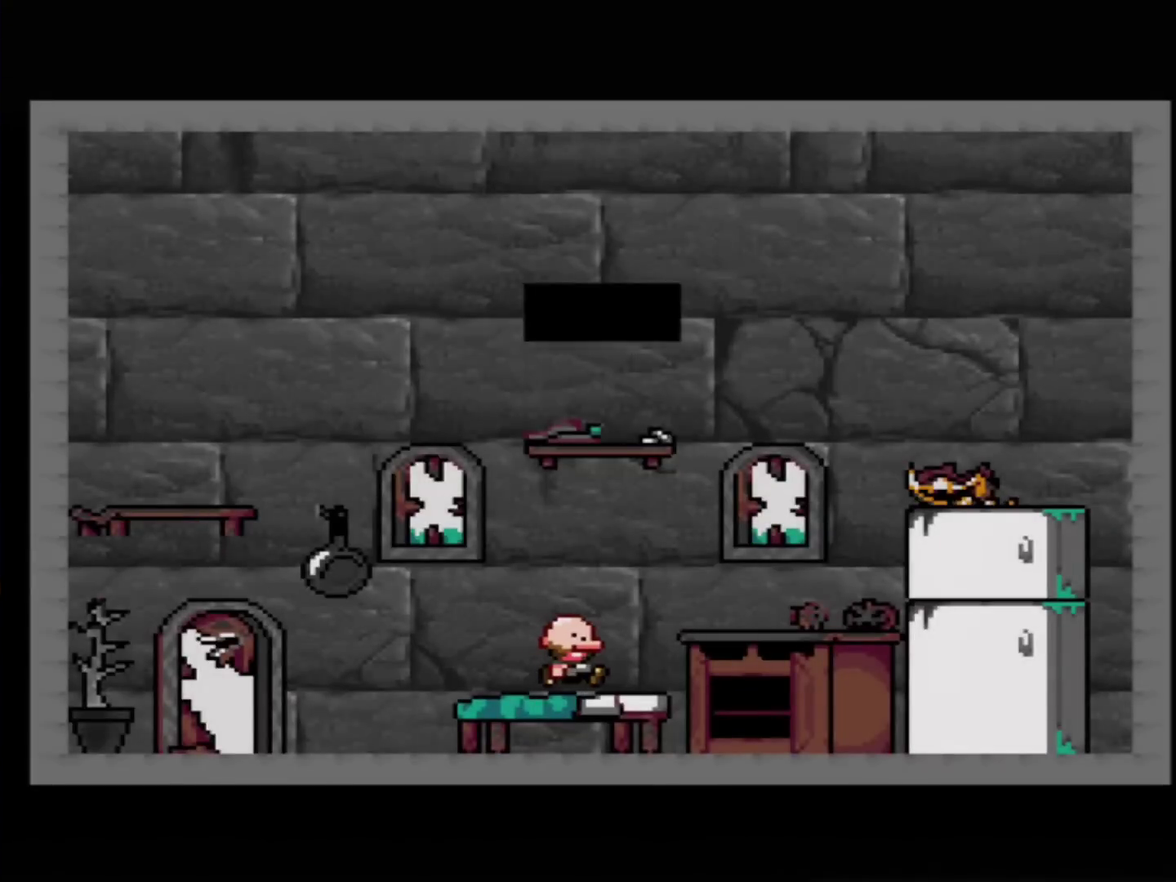
{"buttons": ["Y"], "events": [[166, "DPAD_RIGHT", "up"], [233, "DPAD_LEFT", "down"], [383, "DPAD_LEFT", "up"]]}
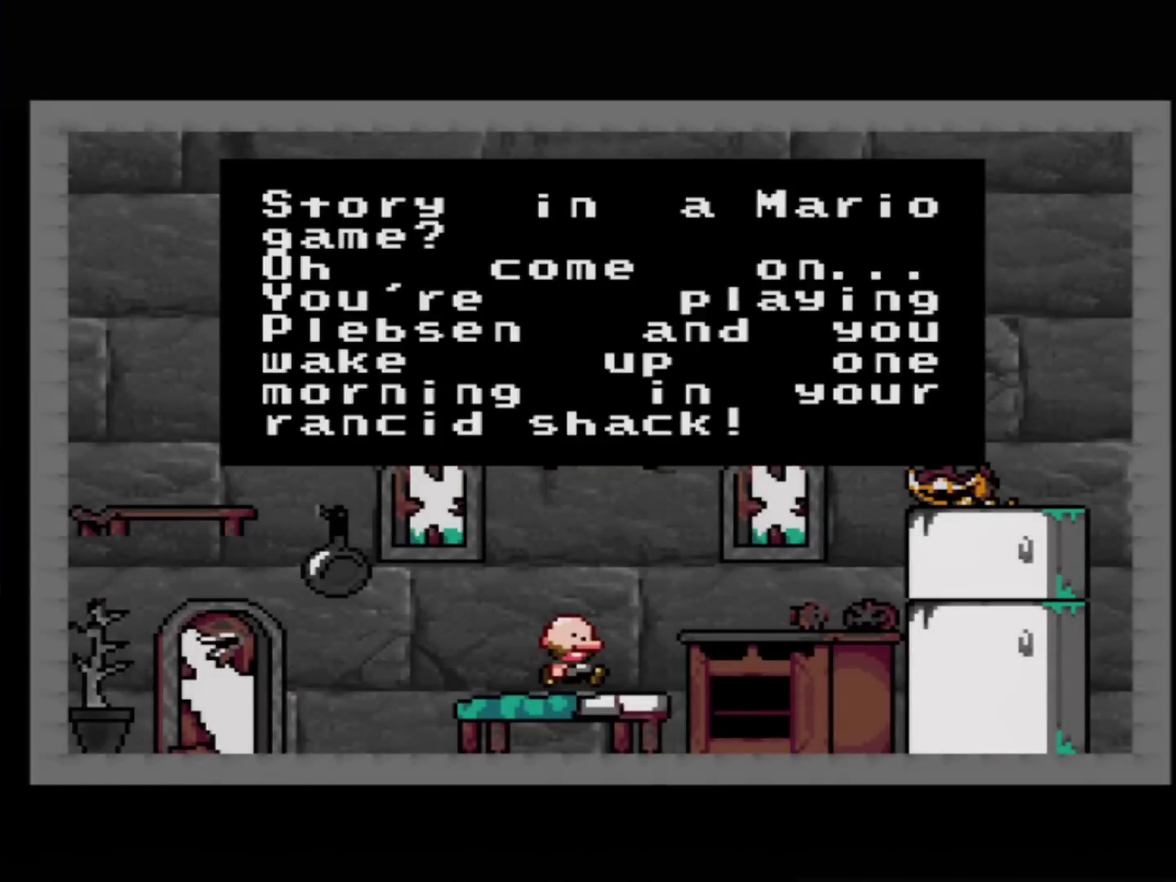
{"buttons": [], "events": [[17, "Y", "up"]]}